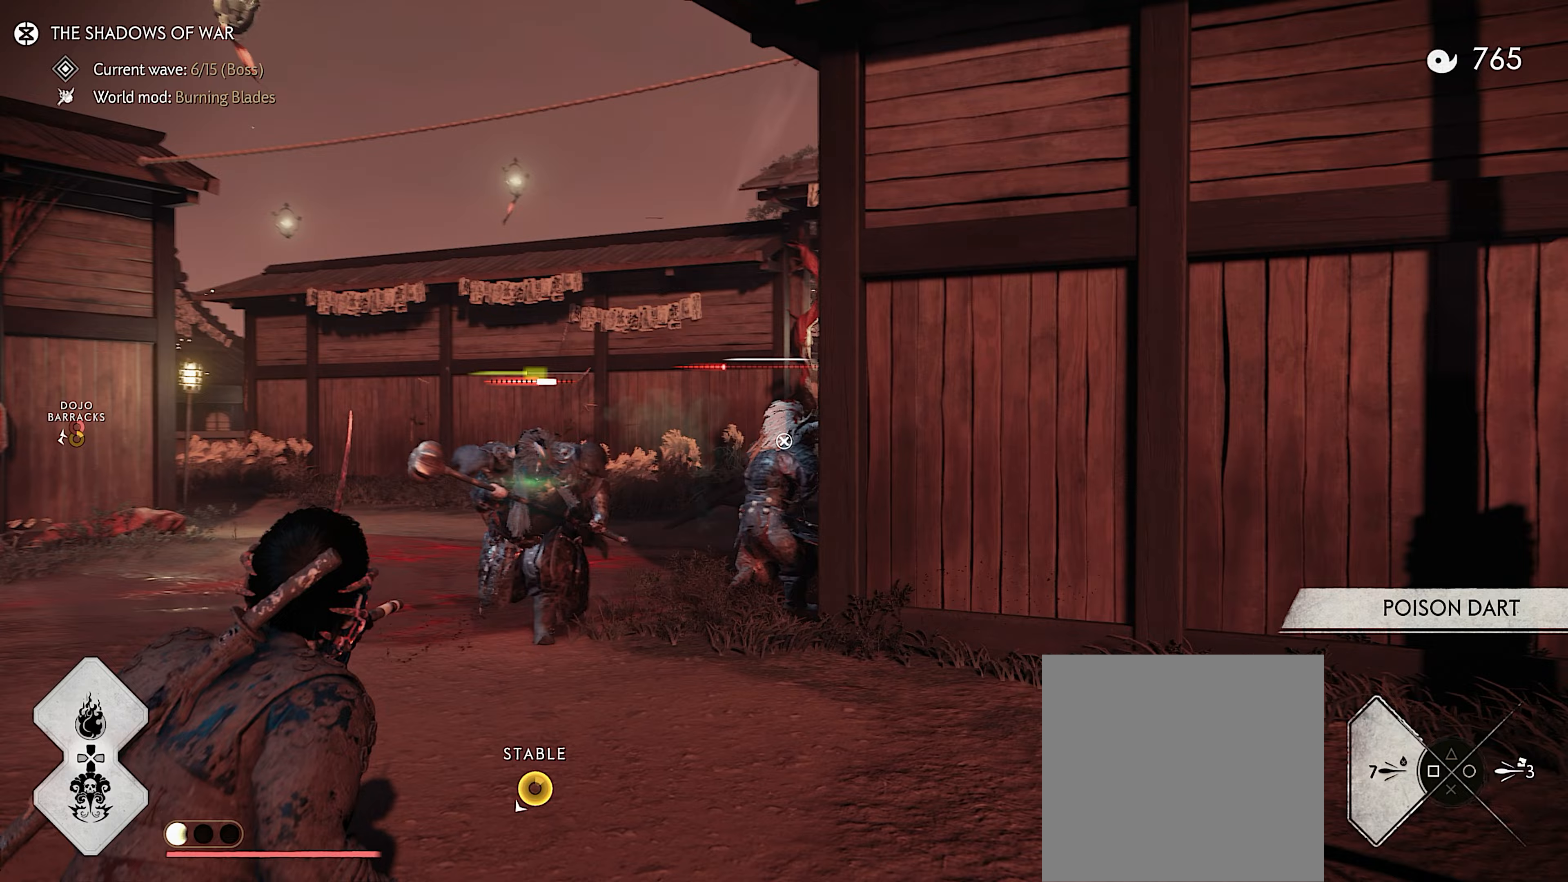
Gameplay with a controller (PlayStation layout); each line is a JSON object with the inputs held at the frame after it. "events" lists button and stick changes between this image and that frame as [ms after this image, input, new state], when the widget could be followed in between. Not read: TOUCHPAD.
{"buttons": ["L2"], "left_stick": "up", "right_stick": "center", "events": [[17, "R2", "up"], [83, "R2", "down"], [167, "R2", "up"], [217, "R2", "down"], [317, "R2", "up"], [367, "R2", "down"], [467, "R2", "up"]]}
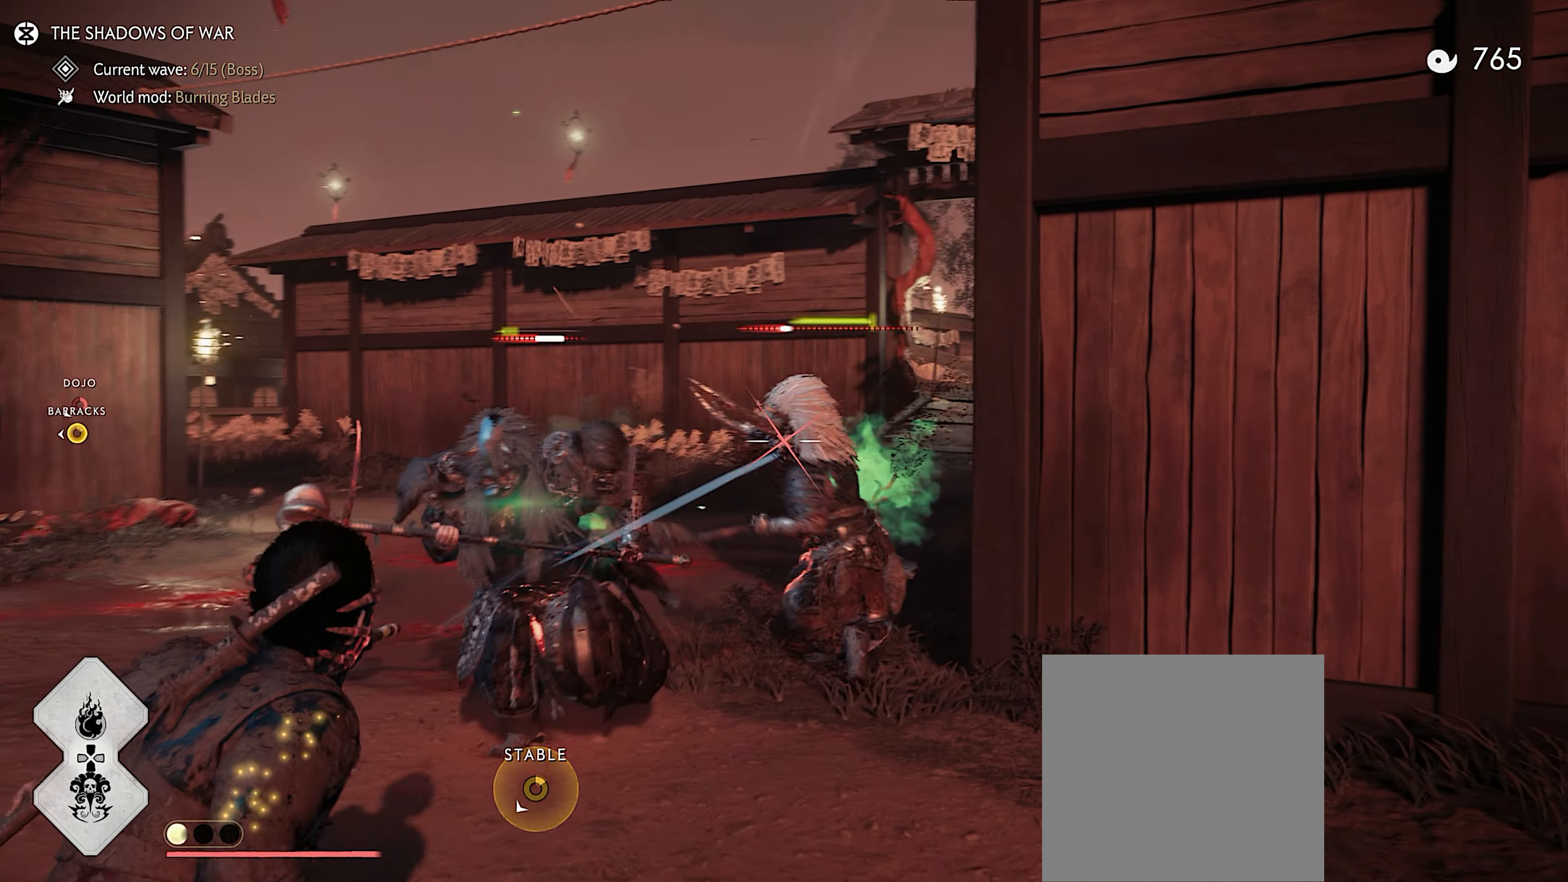
{"buttons": [], "left_stick": "left", "right_stick": "left", "events": [[17, "R2", "down"], [117, "R2", "up"], [150, "R2", "down"], [250, "R2", "up"], [283, "L2", "up"], [283, "left_stick", "left"], [350, "right_stick", "left"], [400, "L3", "down"], [500, "L3", "up"]]}
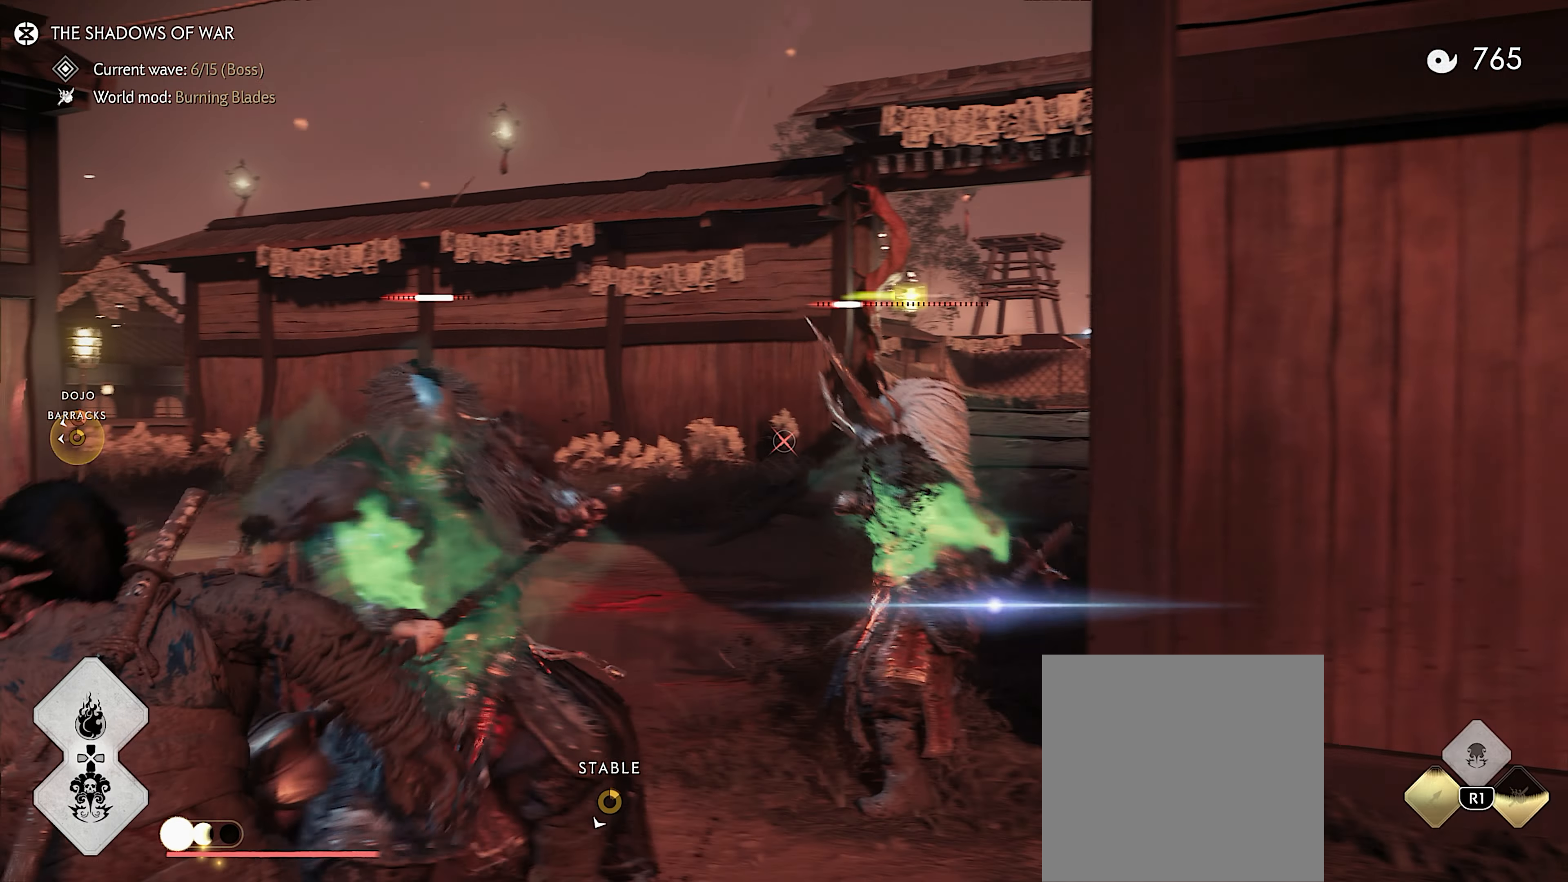
{"buttons": [], "left_stick": "up-left", "right_stick": "down-left", "events": [[67, "right_stick", "down-left"], [483, "left_stick", "up-left"]]}
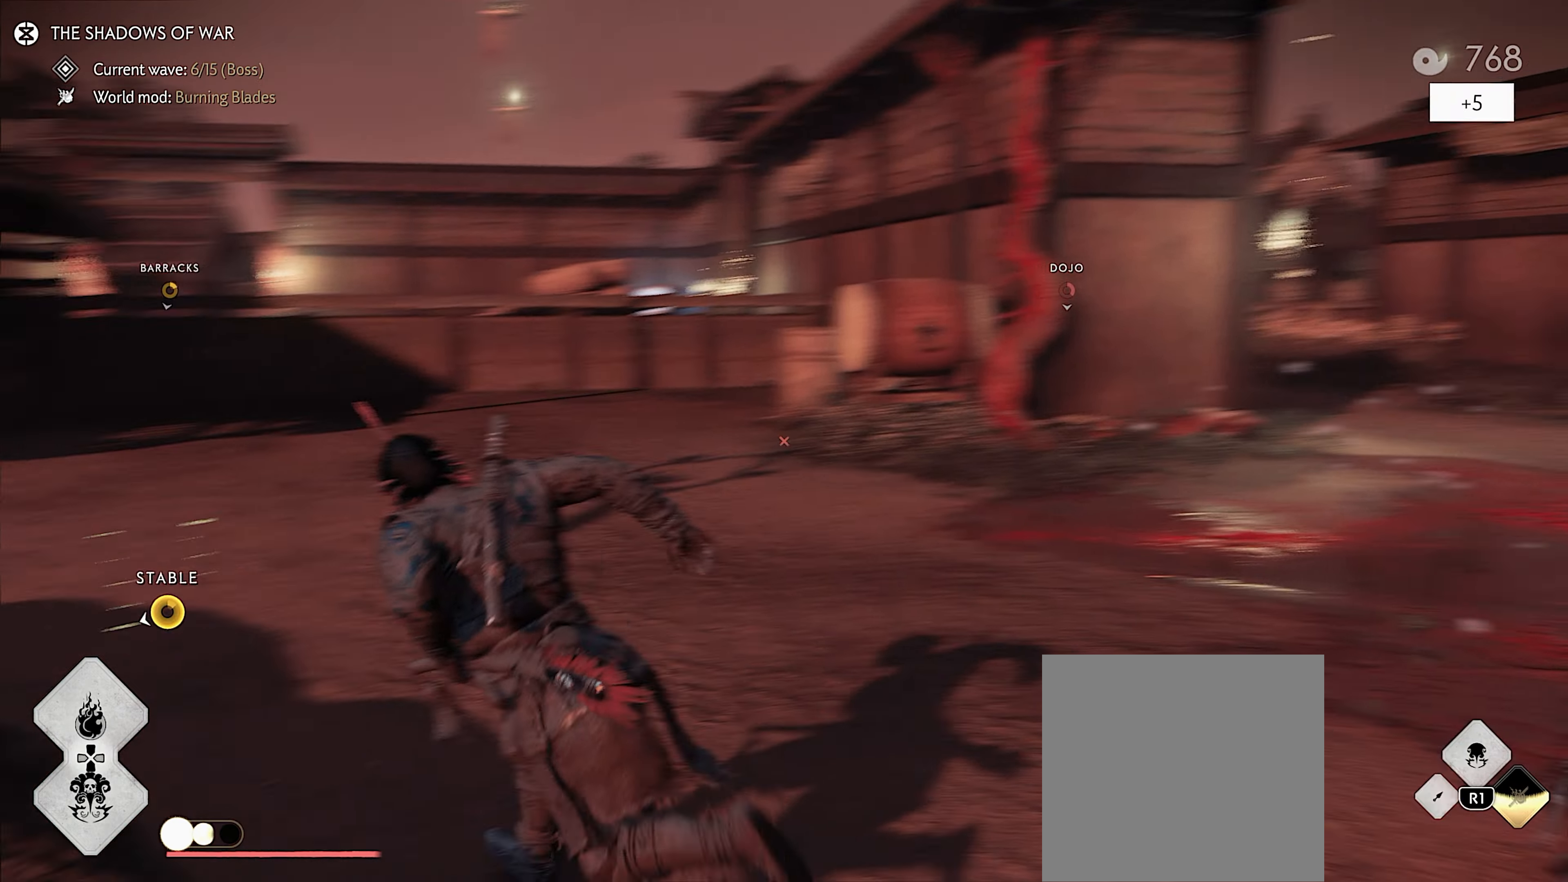
{"buttons": [], "left_stick": "up", "right_stick": "left", "events": [[167, "left_stick", "up"], [283, "right_stick", "center"], [400, "right_stick", "left"]]}
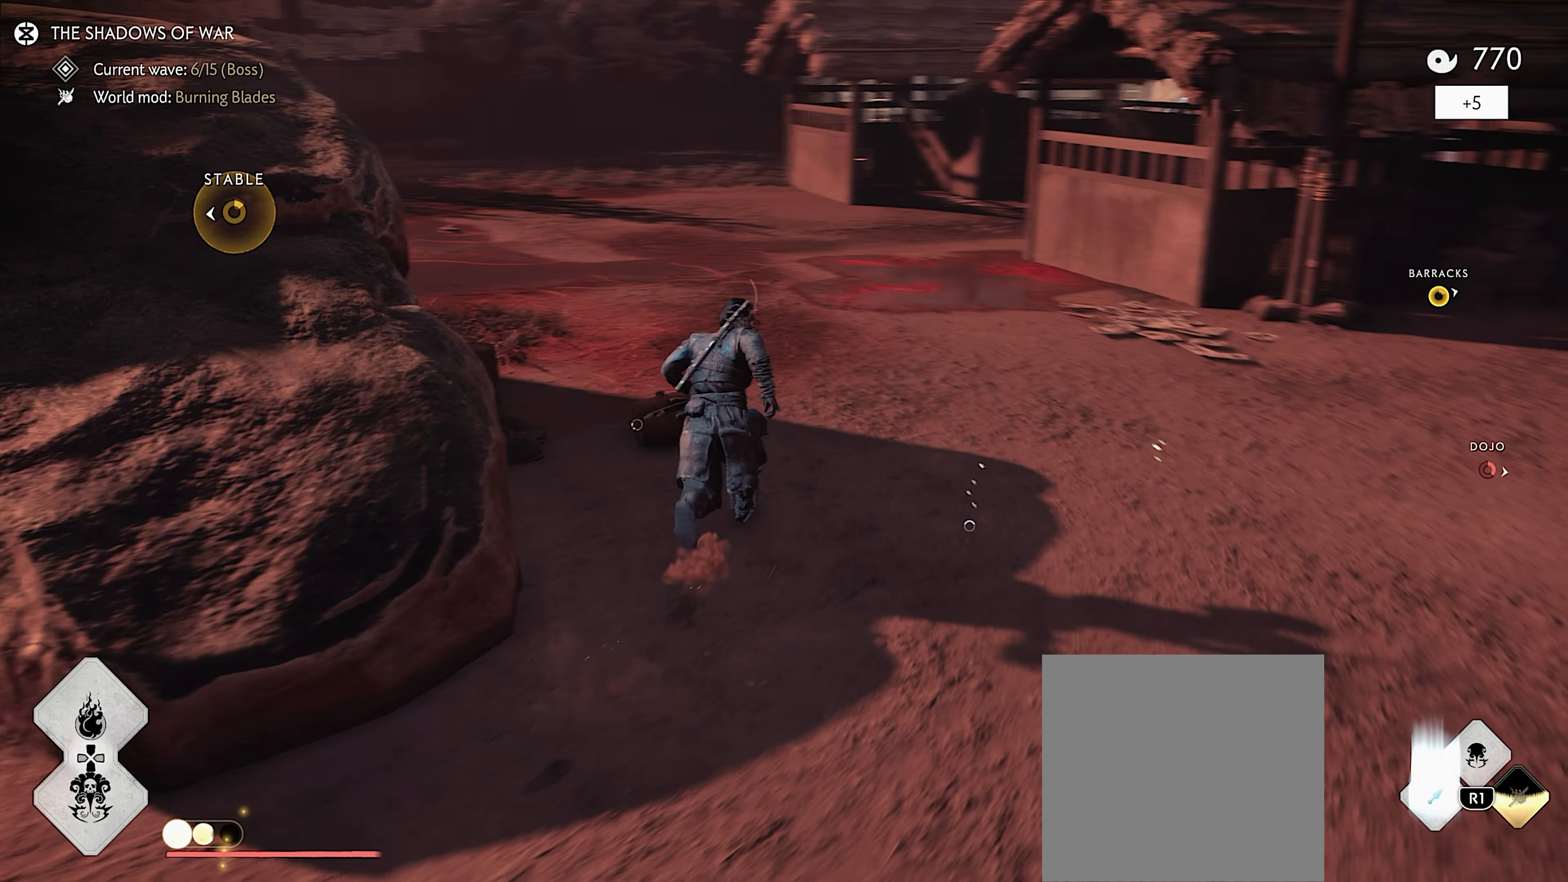
{"buttons": [], "left_stick": "left", "right_stick": "left", "events": [[67, "left_stick", "center"], [67, "right_stick", "center"], [117, "left_stick", "down"], [133, "R1", "down"], [167, "SQUARE", "down"], [250, "SQUARE", "up"], [267, "R1", "up"], [433, "right_stick", "left"], [500, "left_stick", "left"]]}
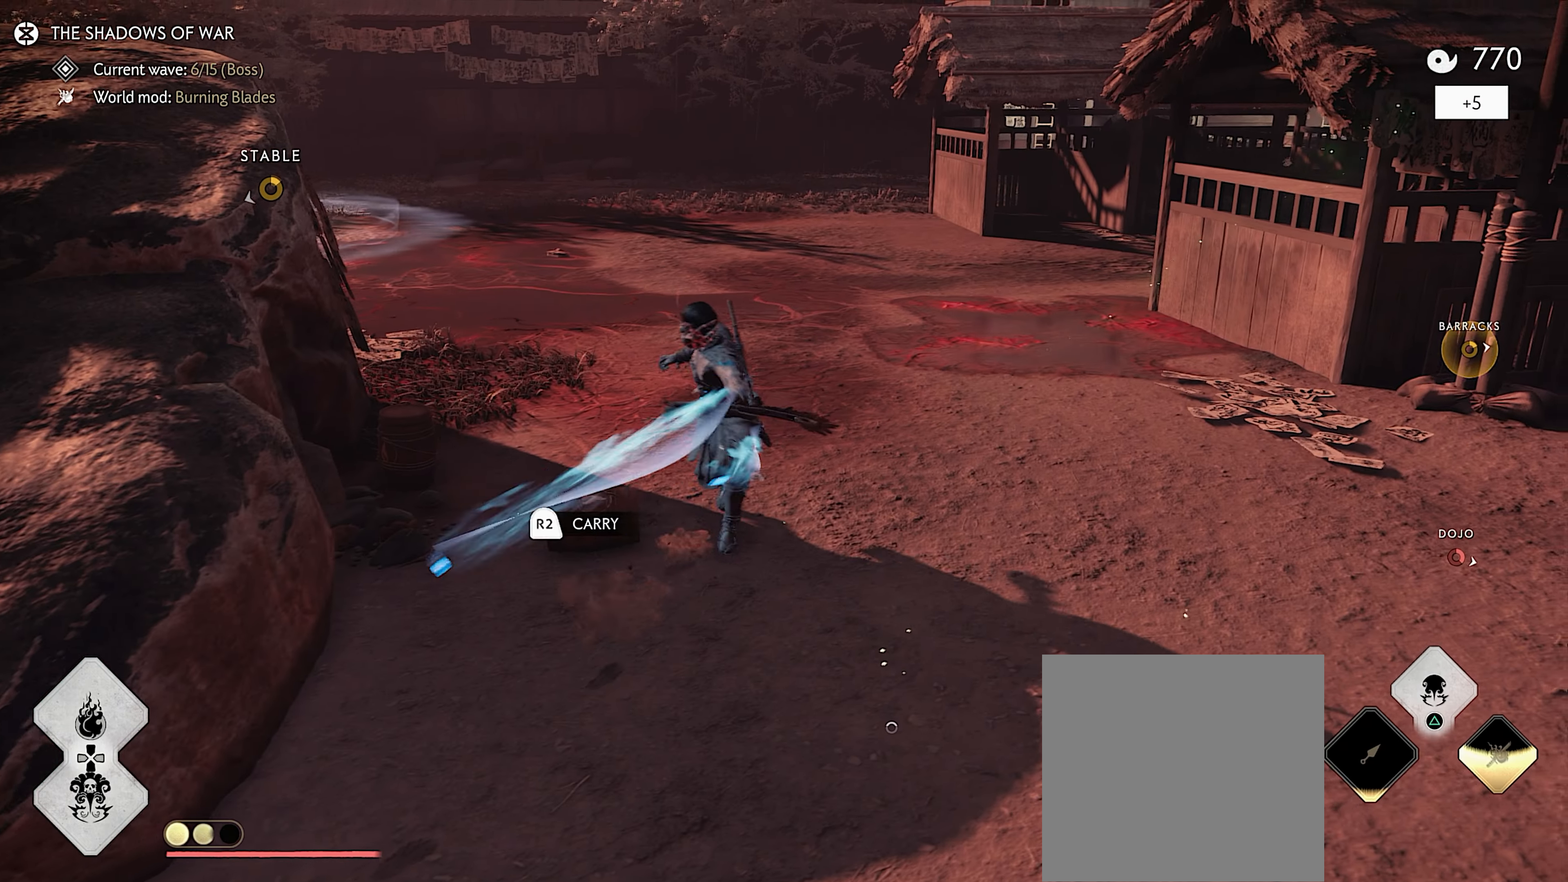
{"buttons": ["R2"], "left_stick": "up", "right_stick": "left", "events": [[83, "R2", "down"], [83, "left_stick", "up-left"], [200, "left_stick", "up"], [250, "right_stick", "center"], [417, "right_stick", "left"]]}
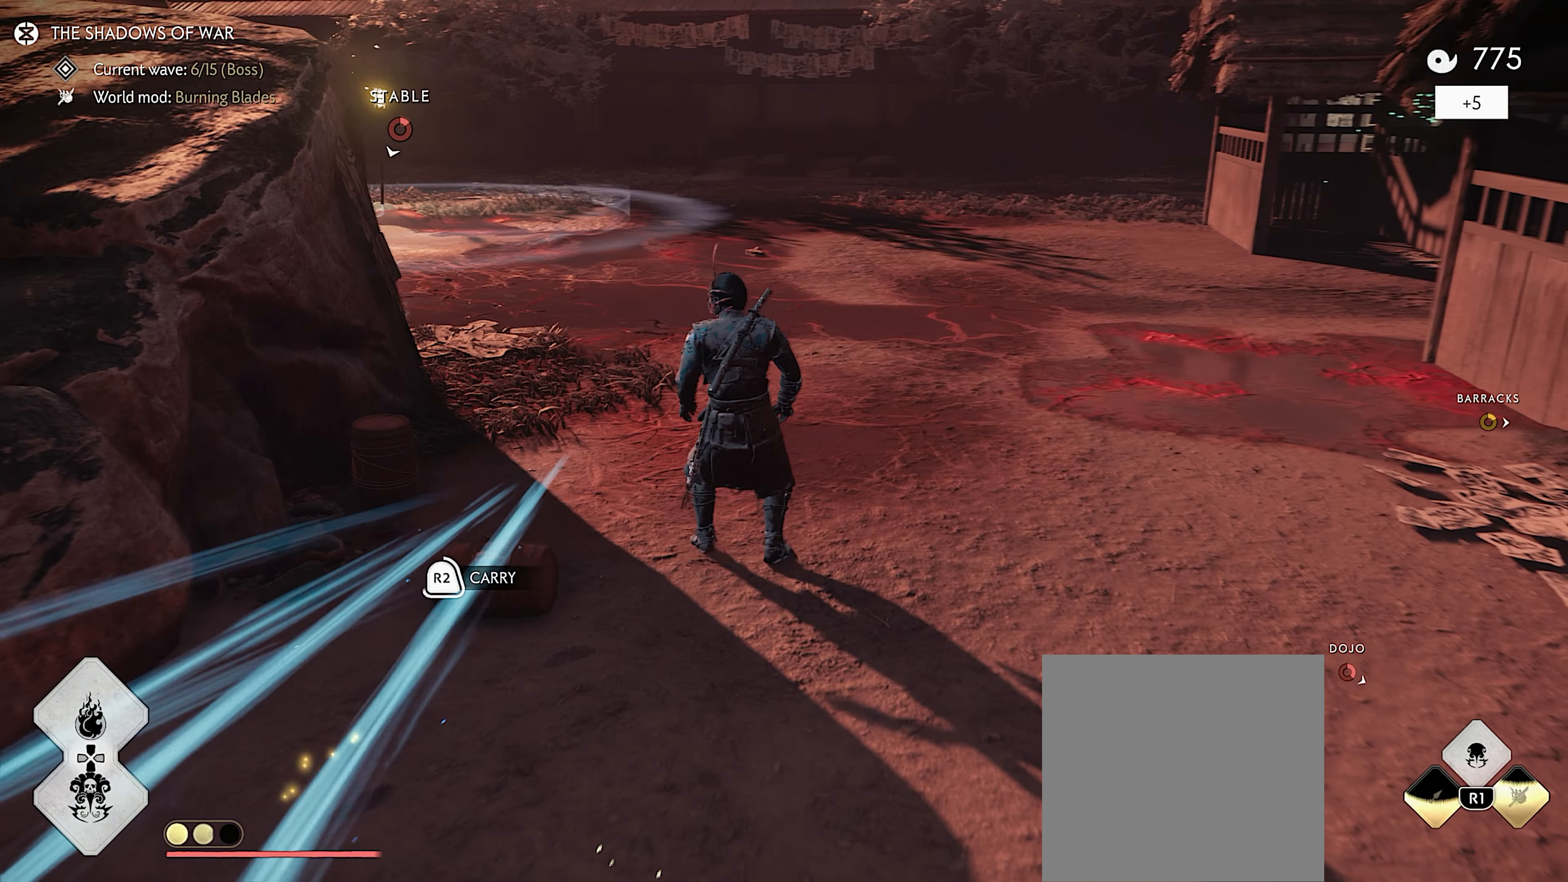
{"buttons": [], "left_stick": "up-left", "right_stick": "left", "events": [[67, "right_stick", "center"], [100, "R2", "up"], [267, "right_stick", "left"], [333, "left_stick", "up-left"]]}
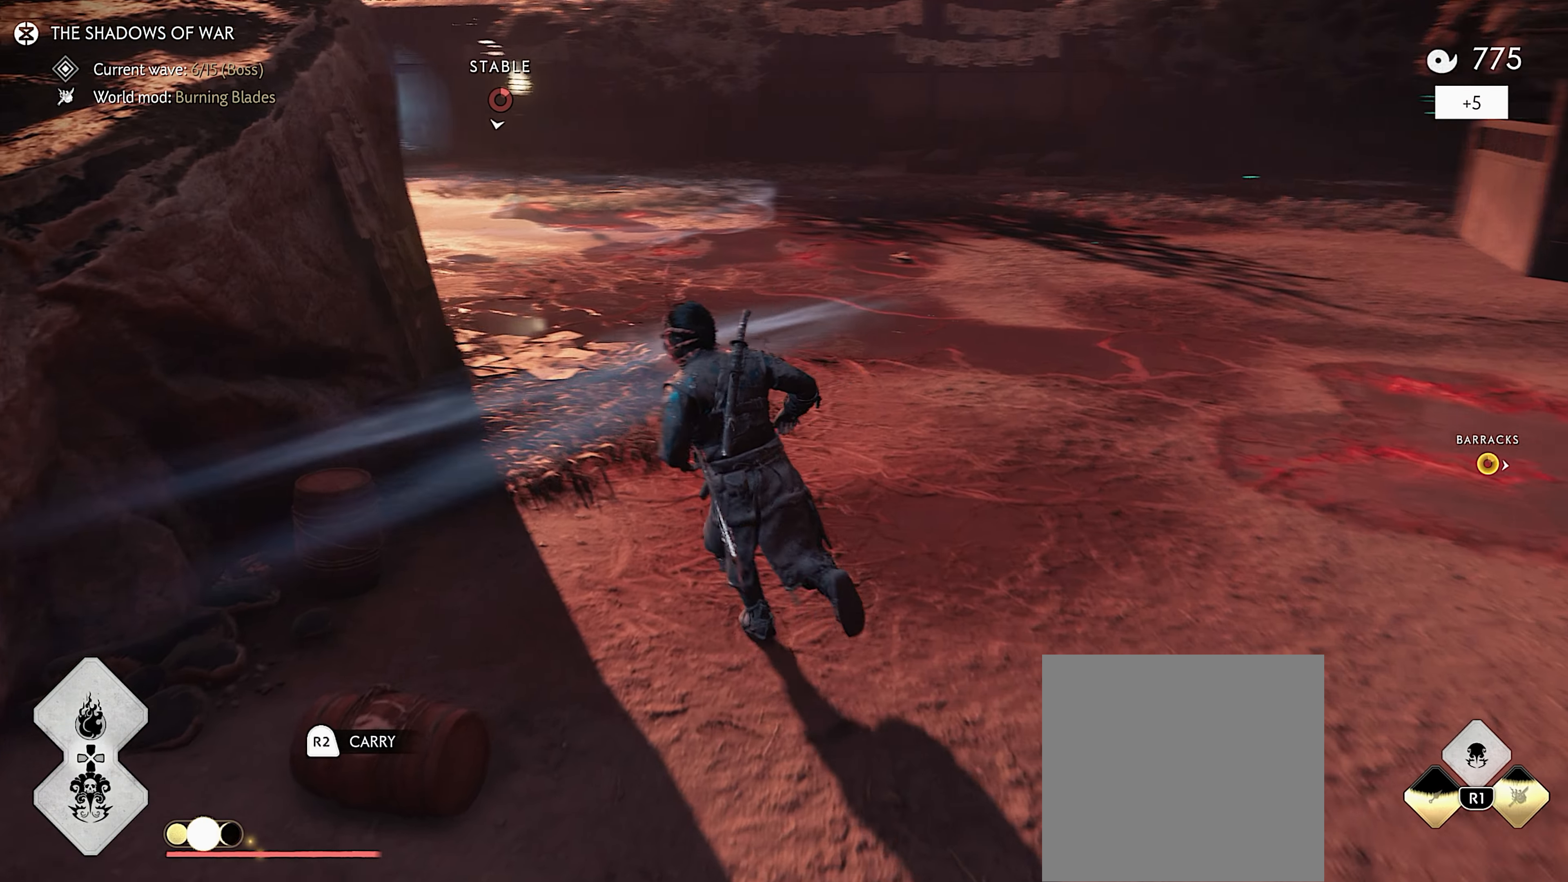
{"buttons": ["R2"], "left_stick": "center", "right_stick": "center", "events": [[183, "left_stick", "up"], [200, "right_stick", "center"], [300, "R2", "down"], [350, "left_stick", "center"]]}
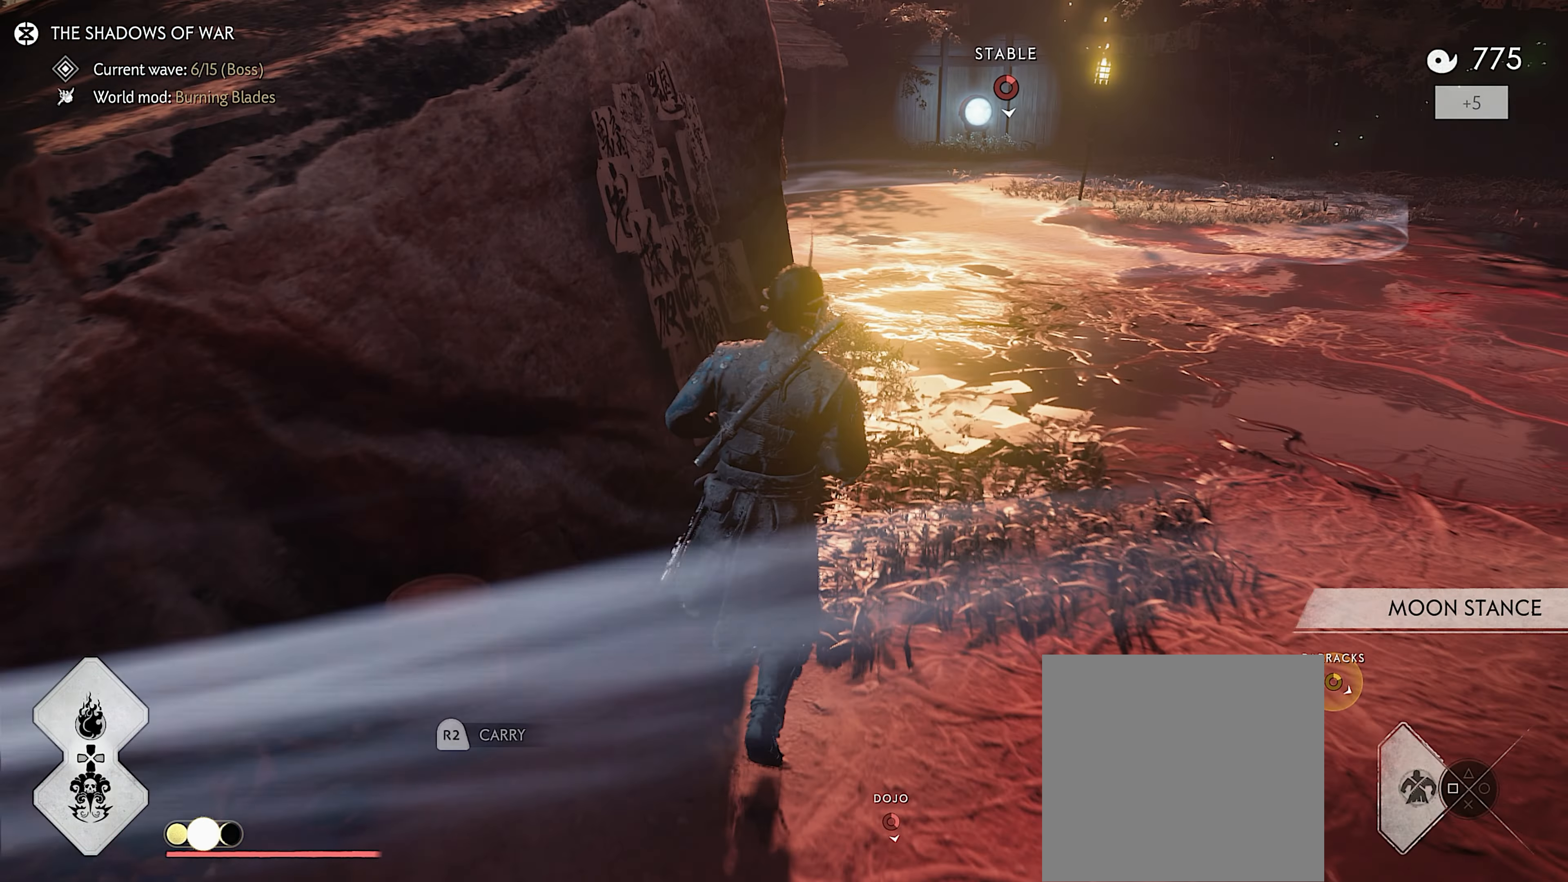
{"buttons": ["R2"], "left_stick": "up-right", "right_stick": "center", "events": [[67, "R2", "up"], [150, "R2", "down"], [317, "left_stick", "up-right"]]}
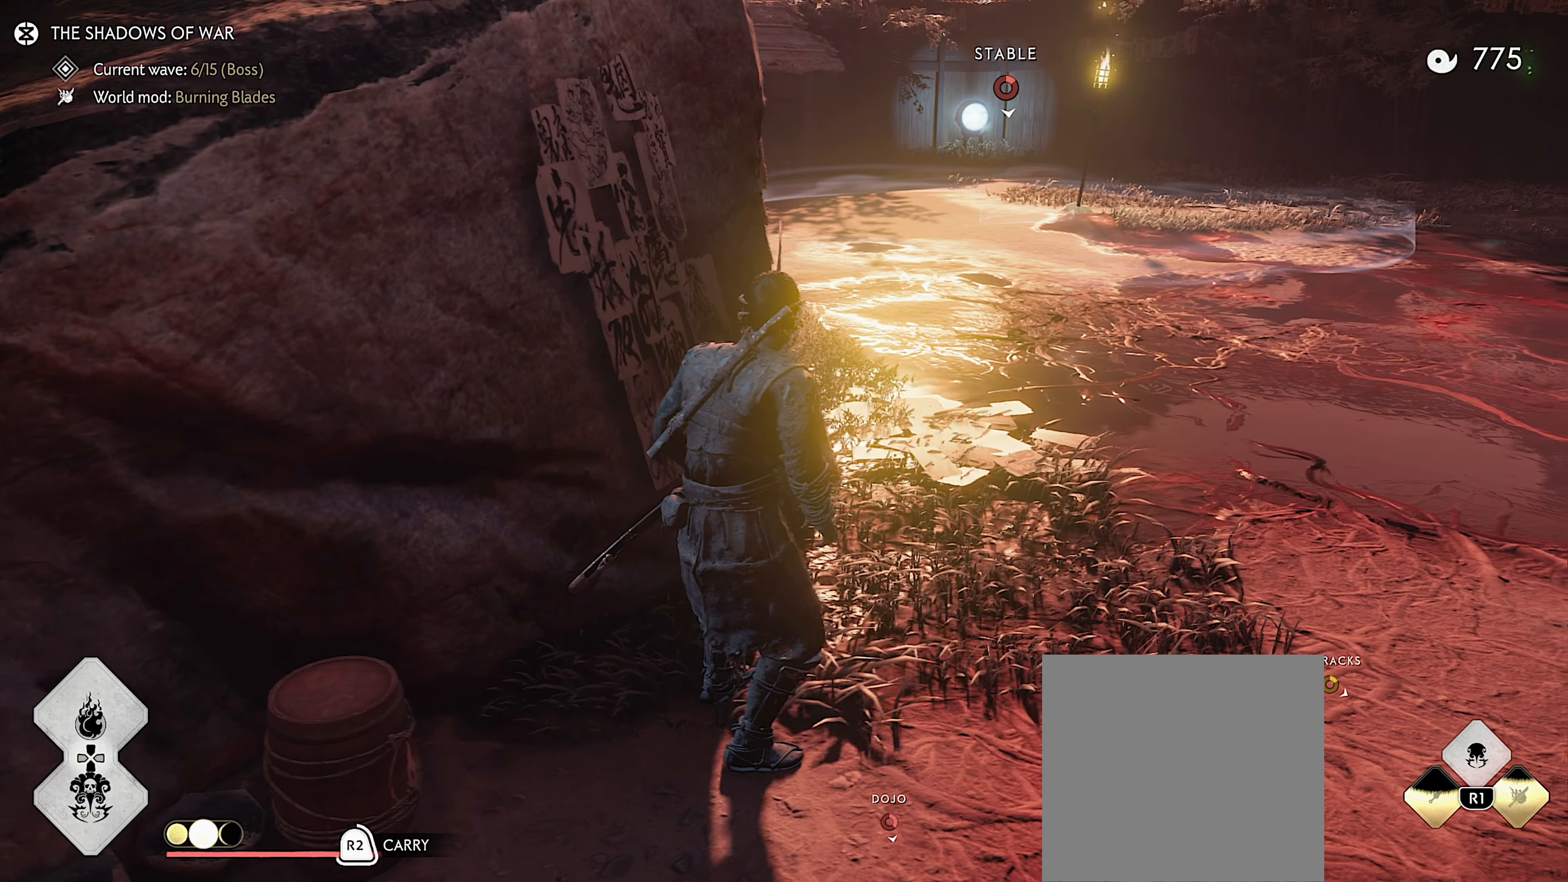
{"buttons": ["R2"], "left_stick": "up-right", "right_stick": "center", "events": [[150, "right_stick", "up-right"], [350, "right_stick", "center"]]}
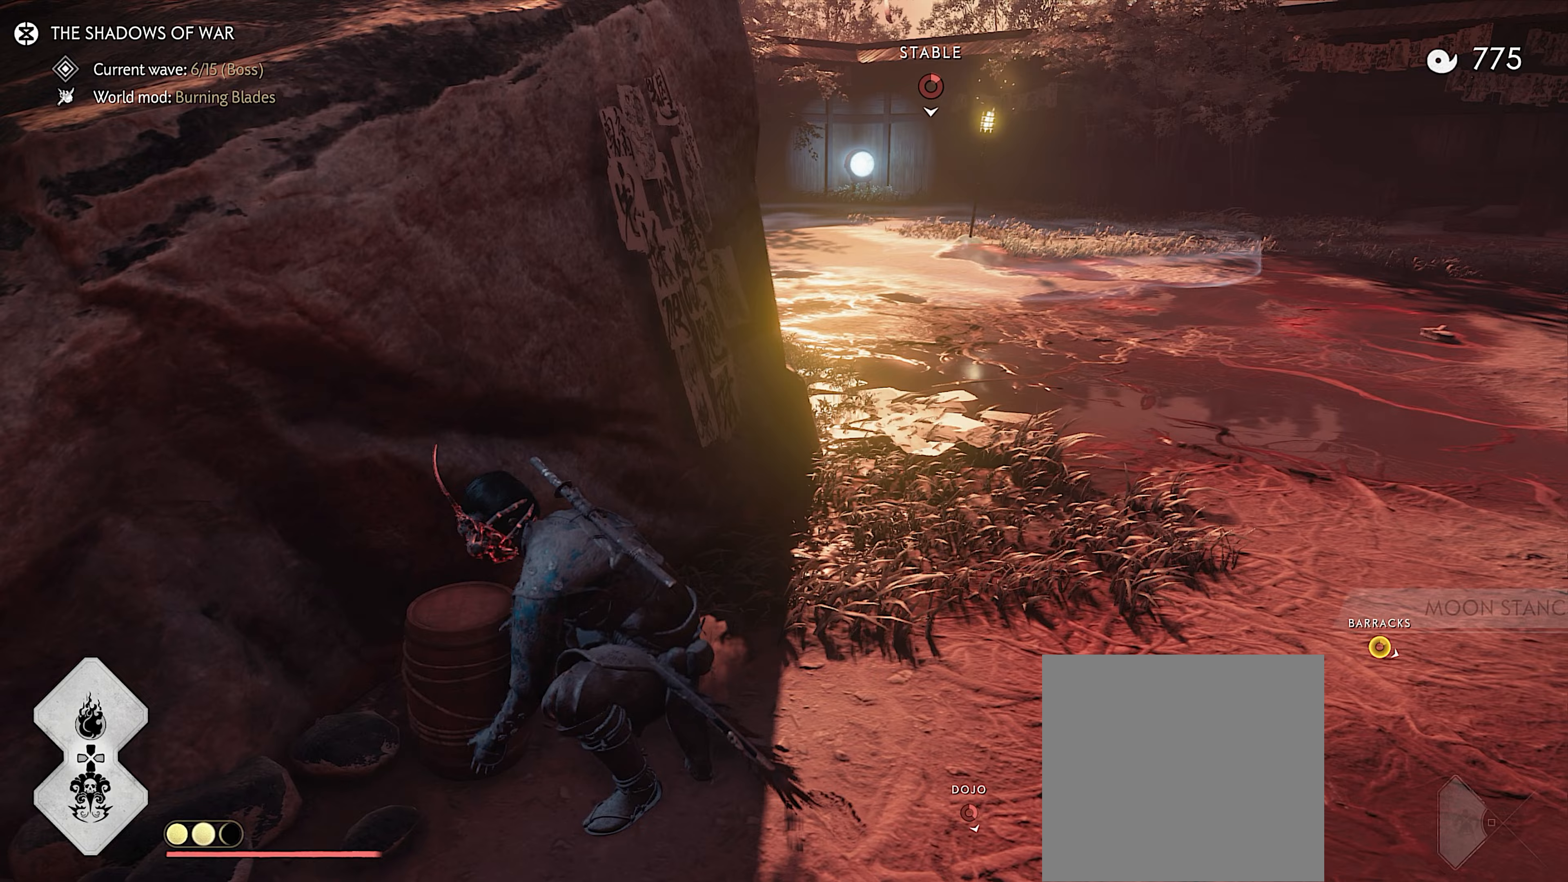
{"buttons": [], "left_stick": "up-right", "right_stick": "center", "events": [[83, "R2", "up"]]}
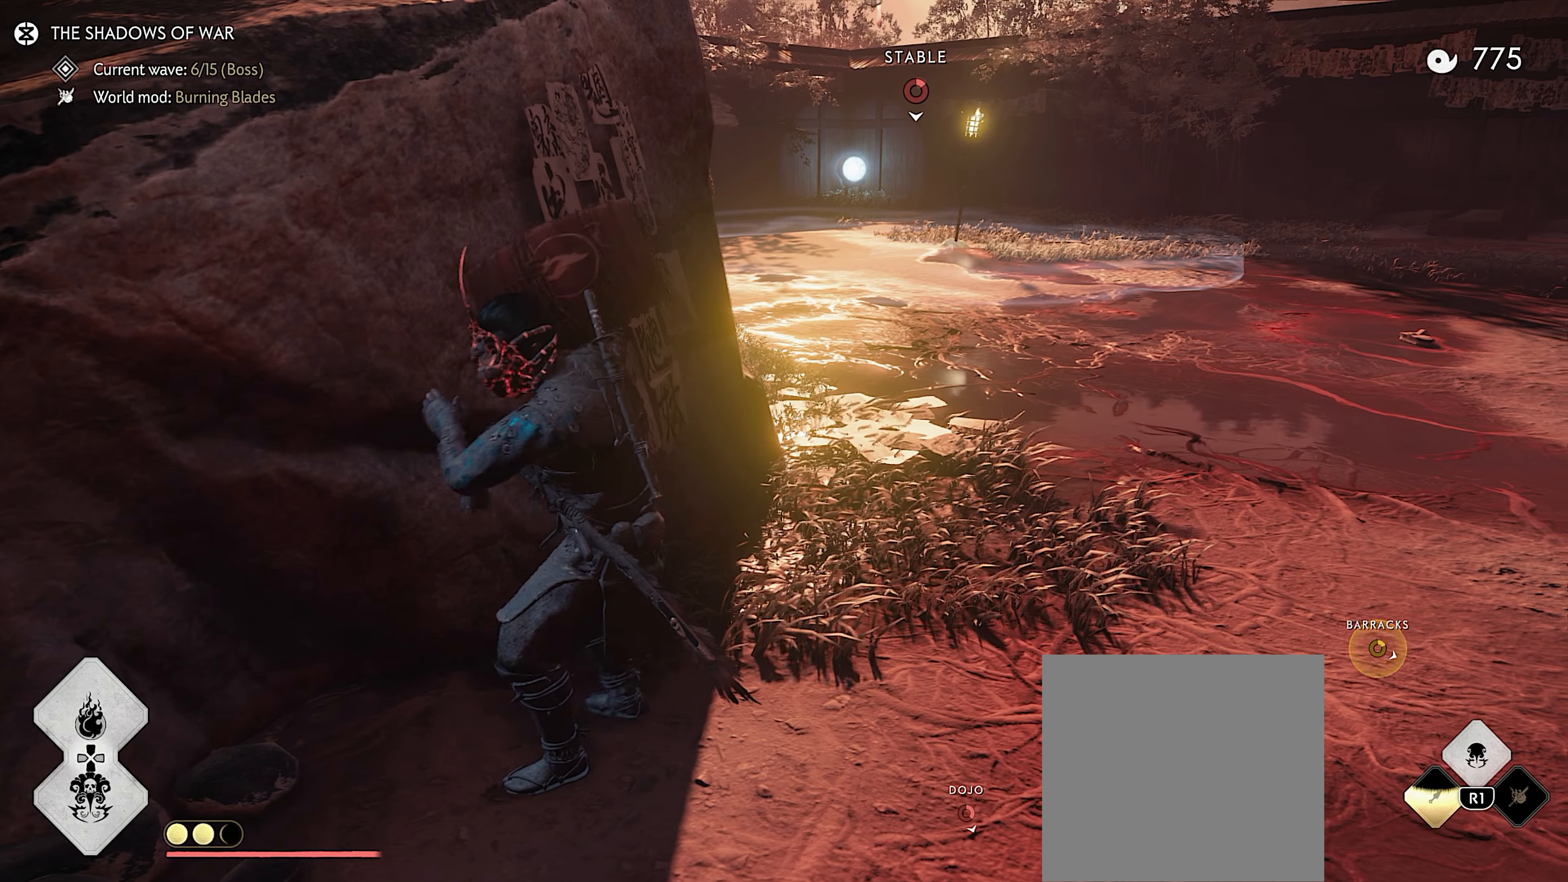
{"buttons": [], "left_stick": "up-right", "right_stick": "center", "events": []}
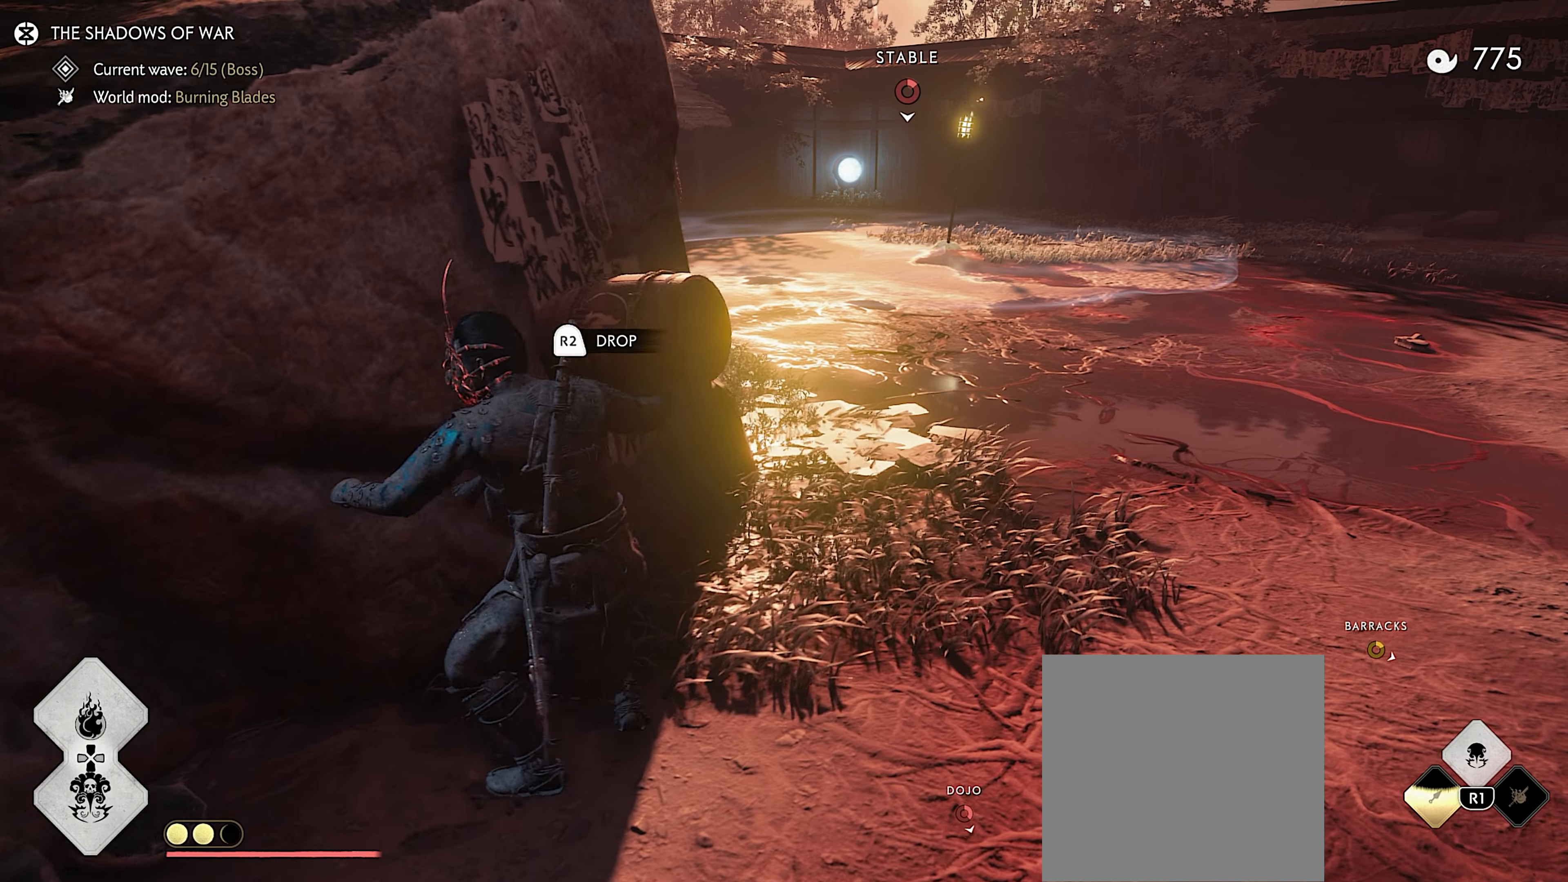
{"buttons": [], "left_stick": "up", "right_stick": "center", "events": [[350, "left_stick", "up"]]}
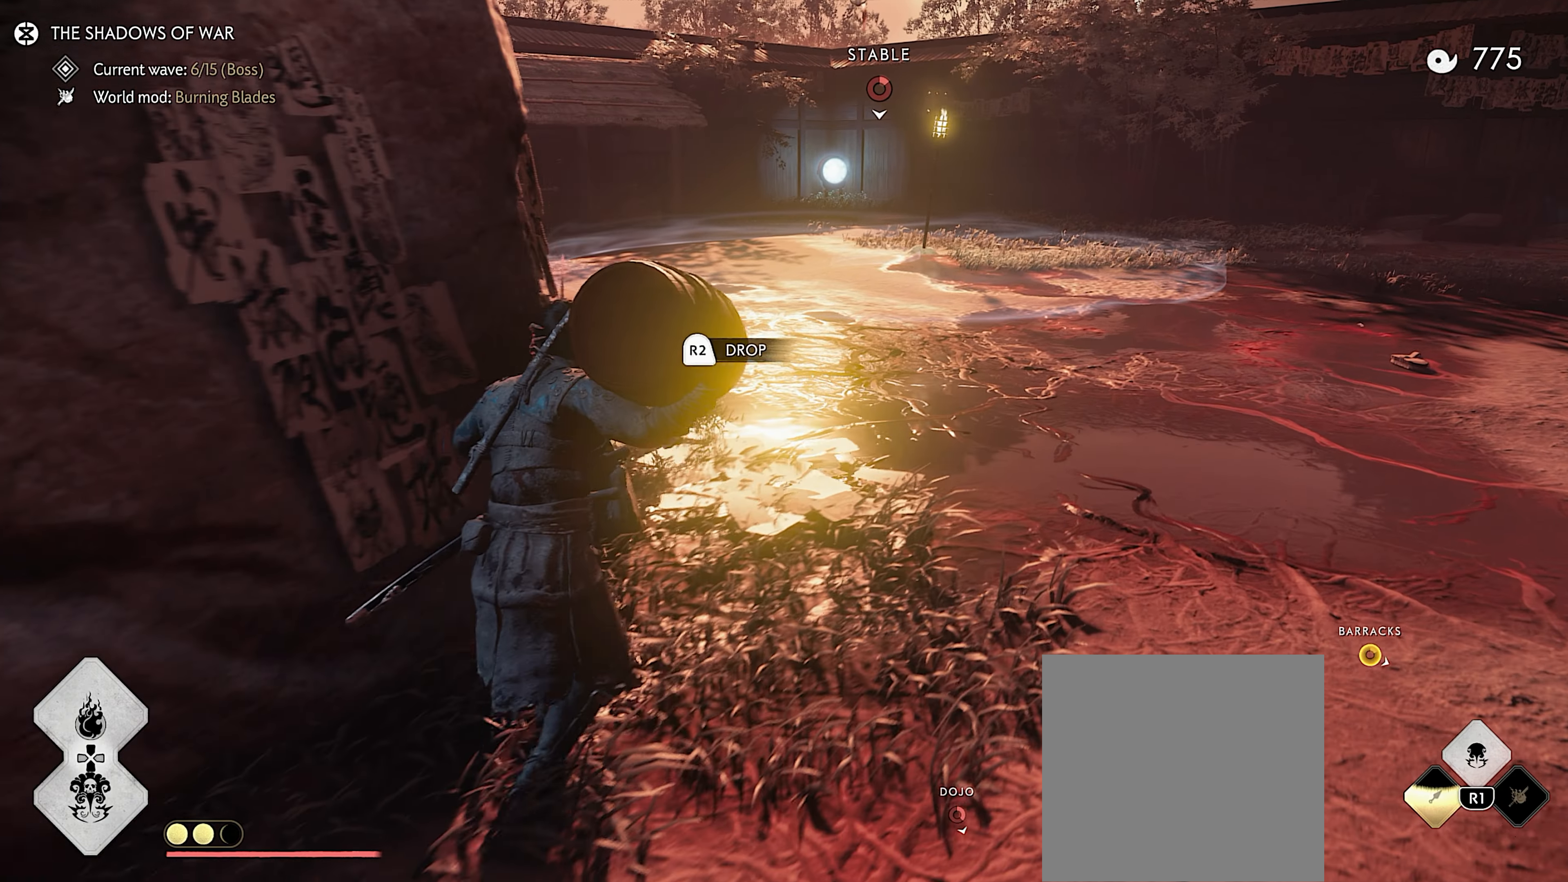
{"buttons": [], "left_stick": "up", "right_stick": "down", "events": [[367, "right_stick", "down"]]}
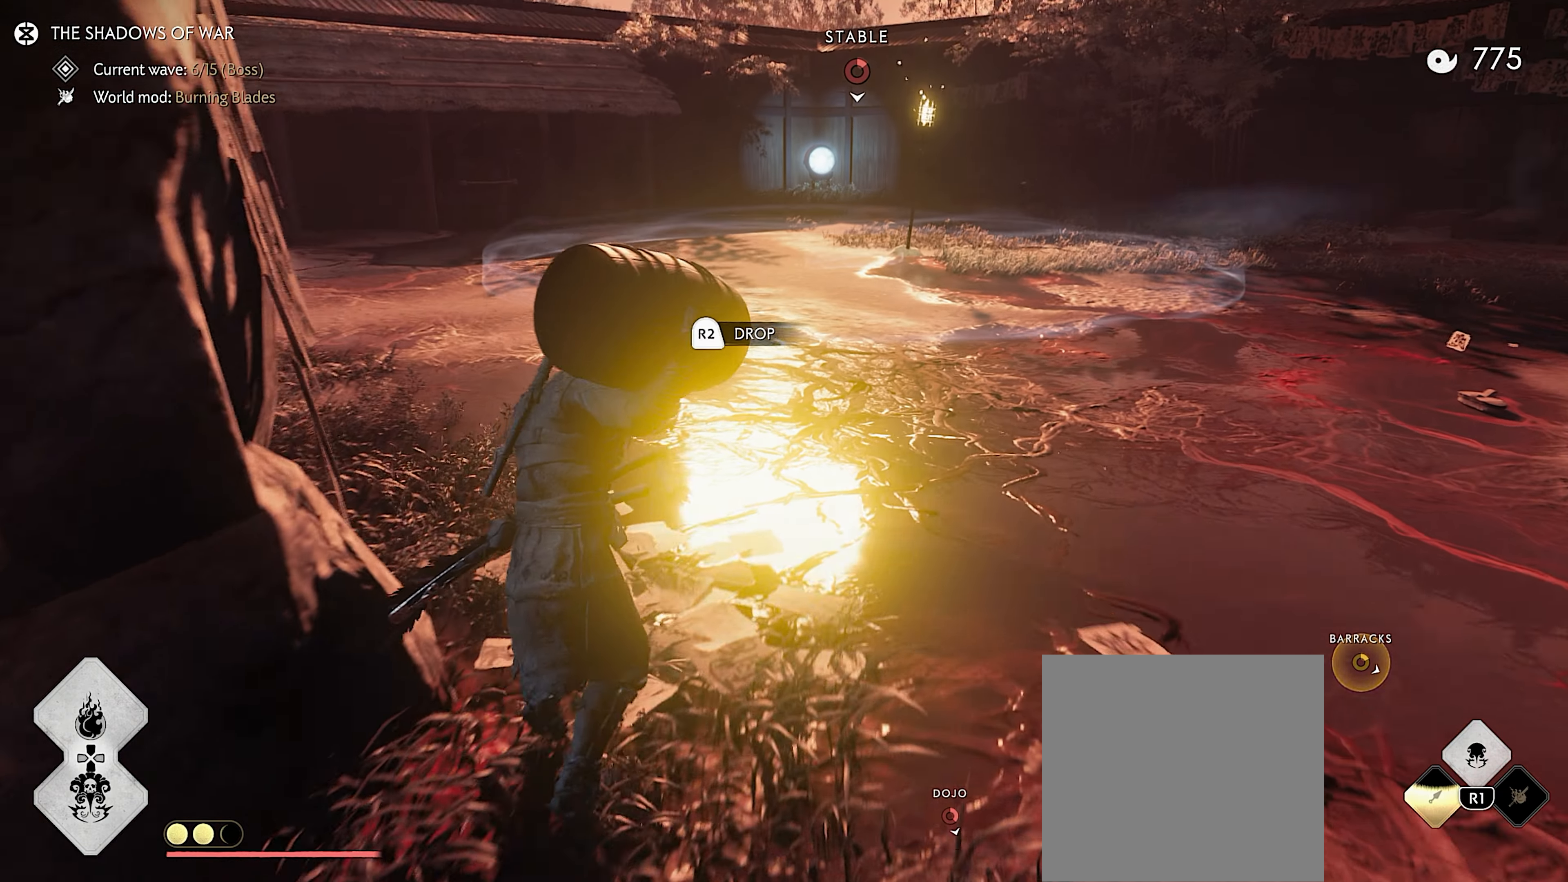
{"buttons": [], "left_stick": "up", "right_stick": "down", "events": [[67, "right_stick", "center"], [400, "right_stick", "down"]]}
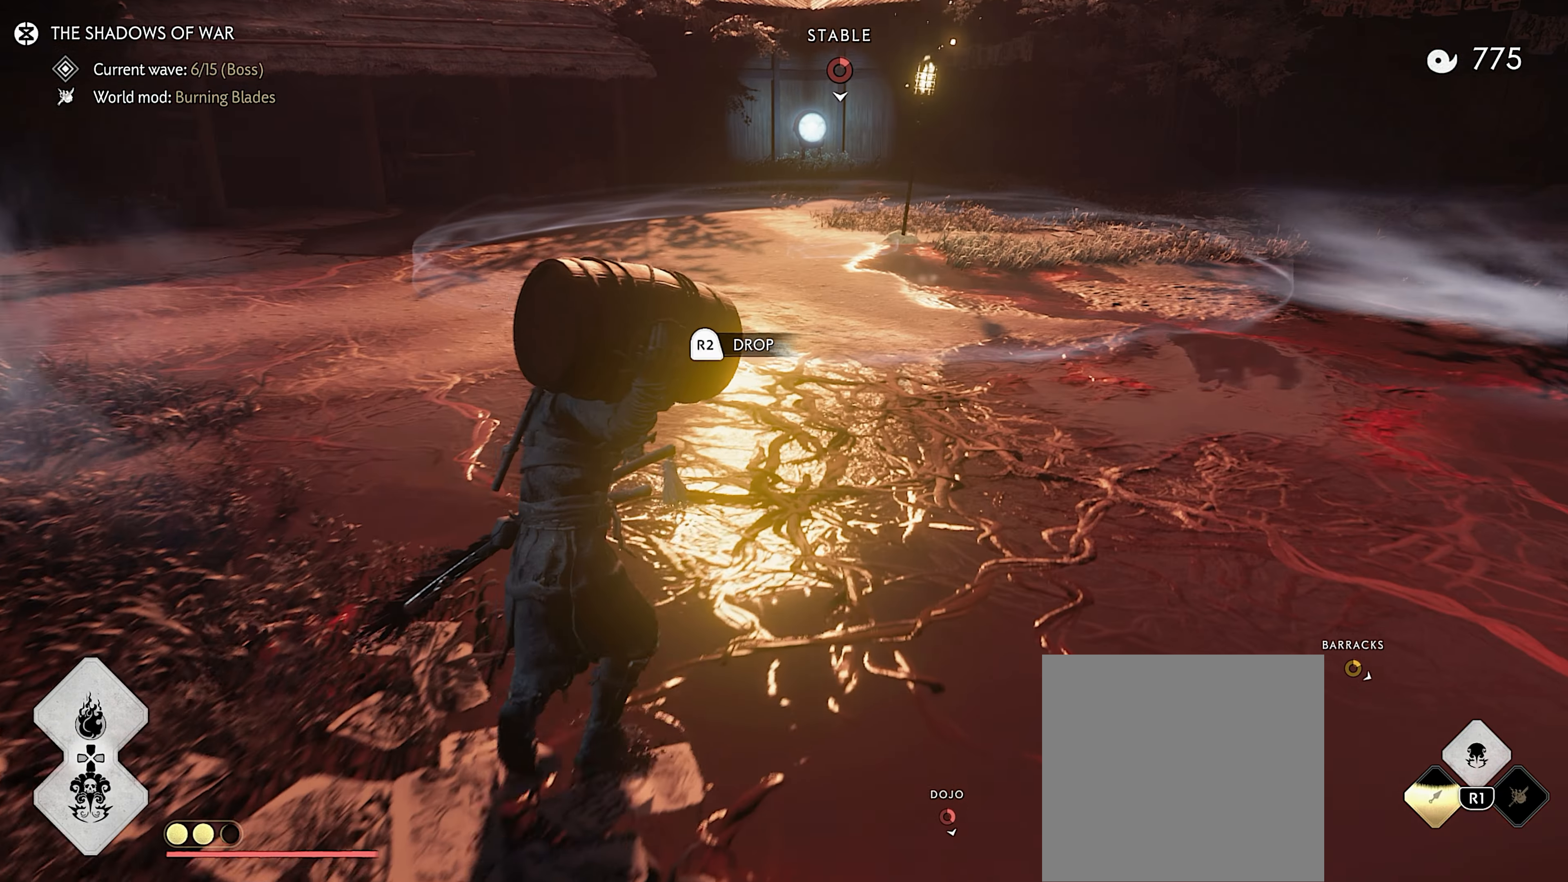
{"buttons": [], "left_stick": "up", "right_stick": "center", "events": [[133, "right_stick", "center"]]}
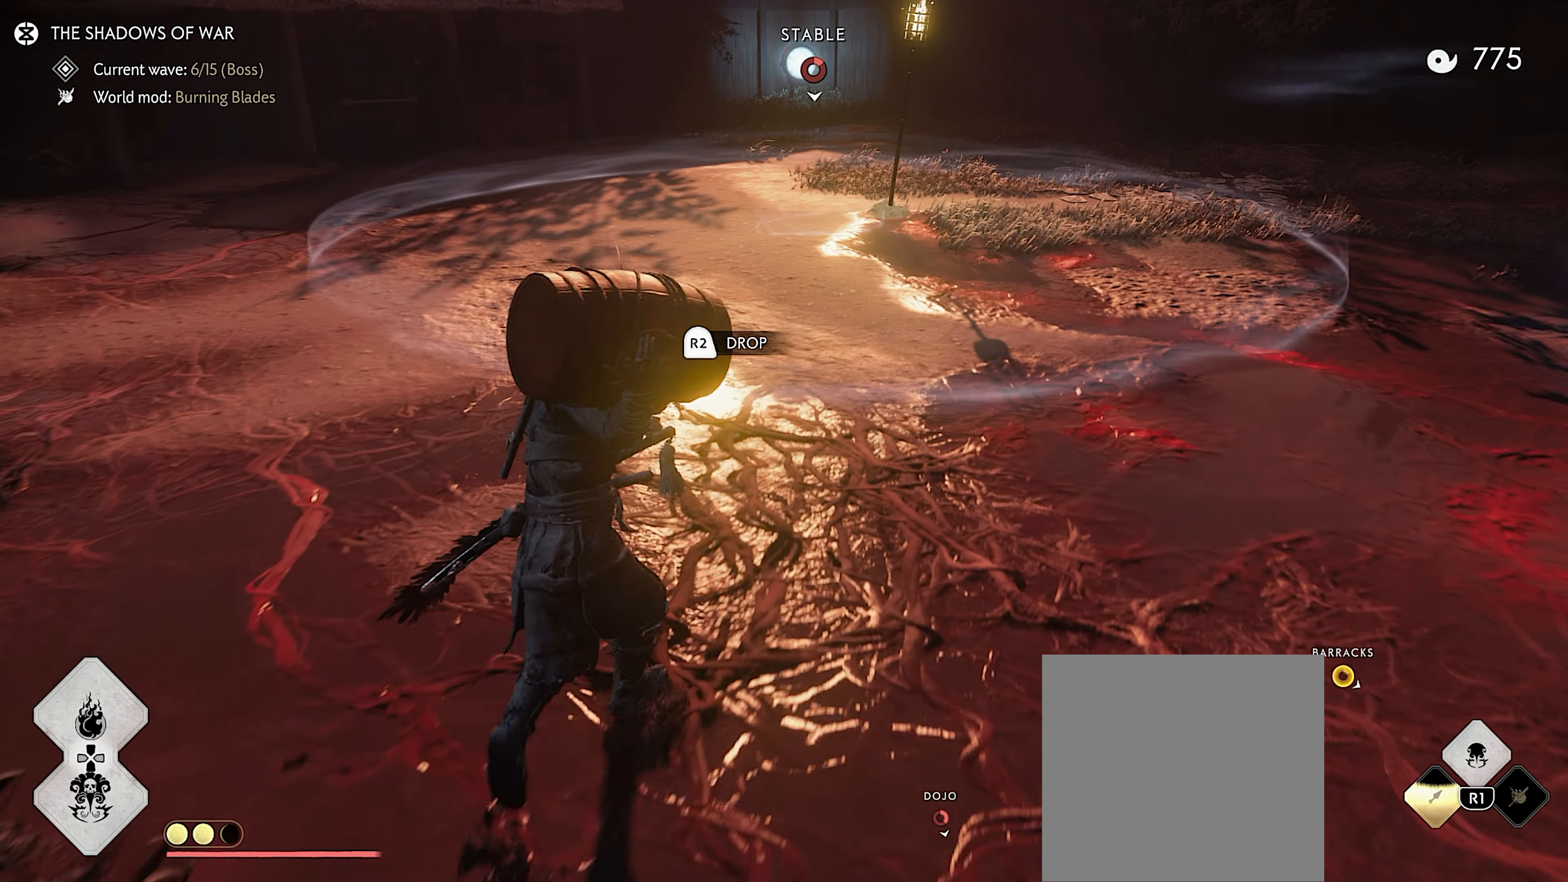
{"buttons": [], "left_stick": "up", "right_stick": "center", "events": [[50, "right_stick", "down"], [250, "right_stick", "center"]]}
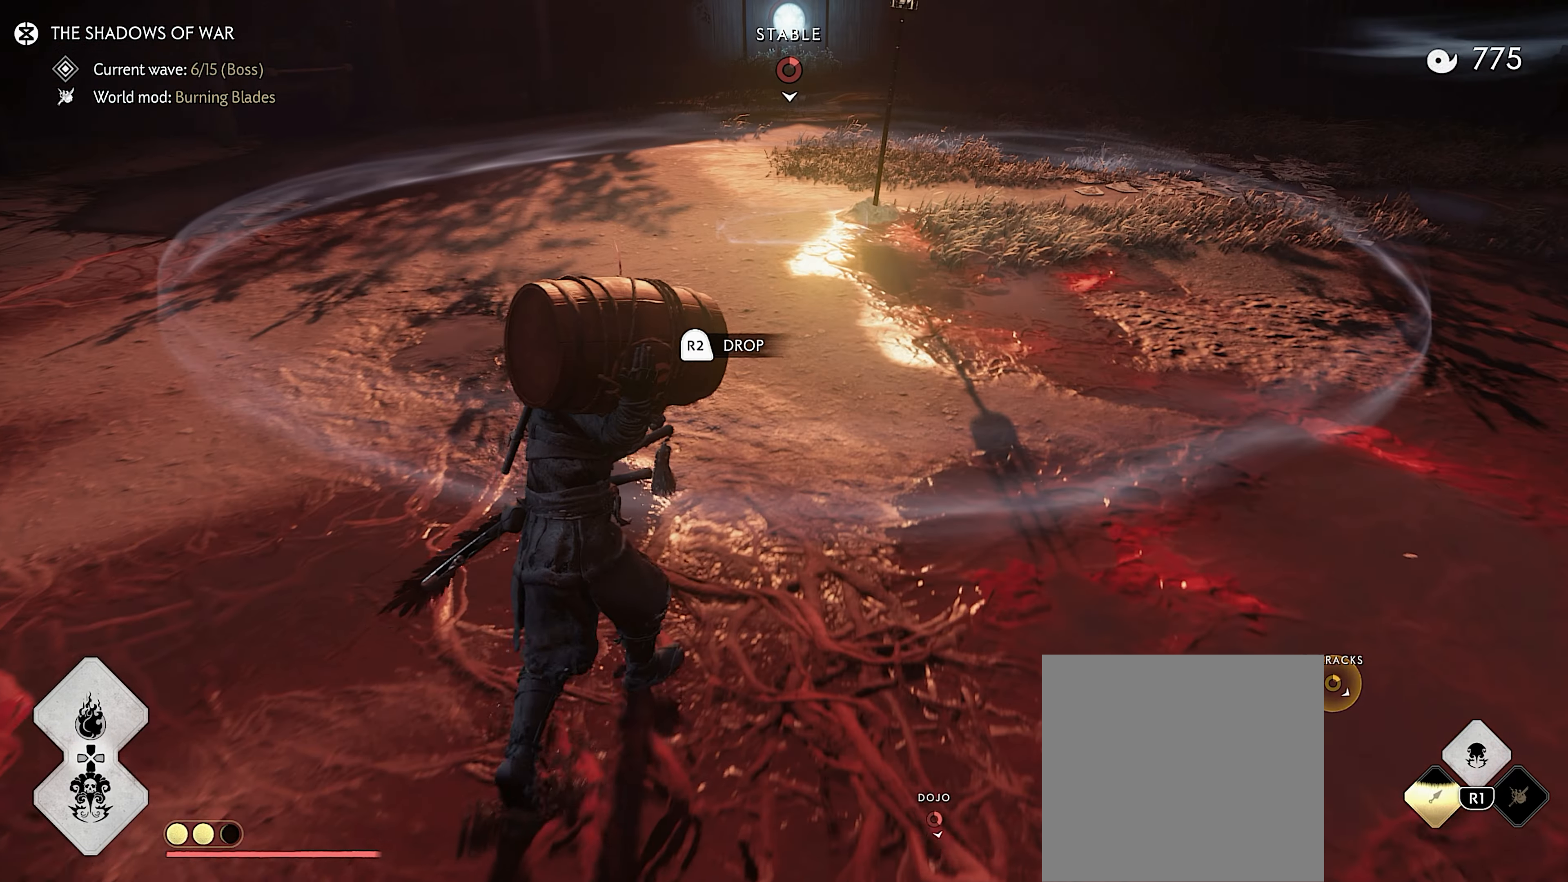
{"buttons": [], "left_stick": "up", "right_stick": "down", "events": [[433, "right_stick", "down"]]}
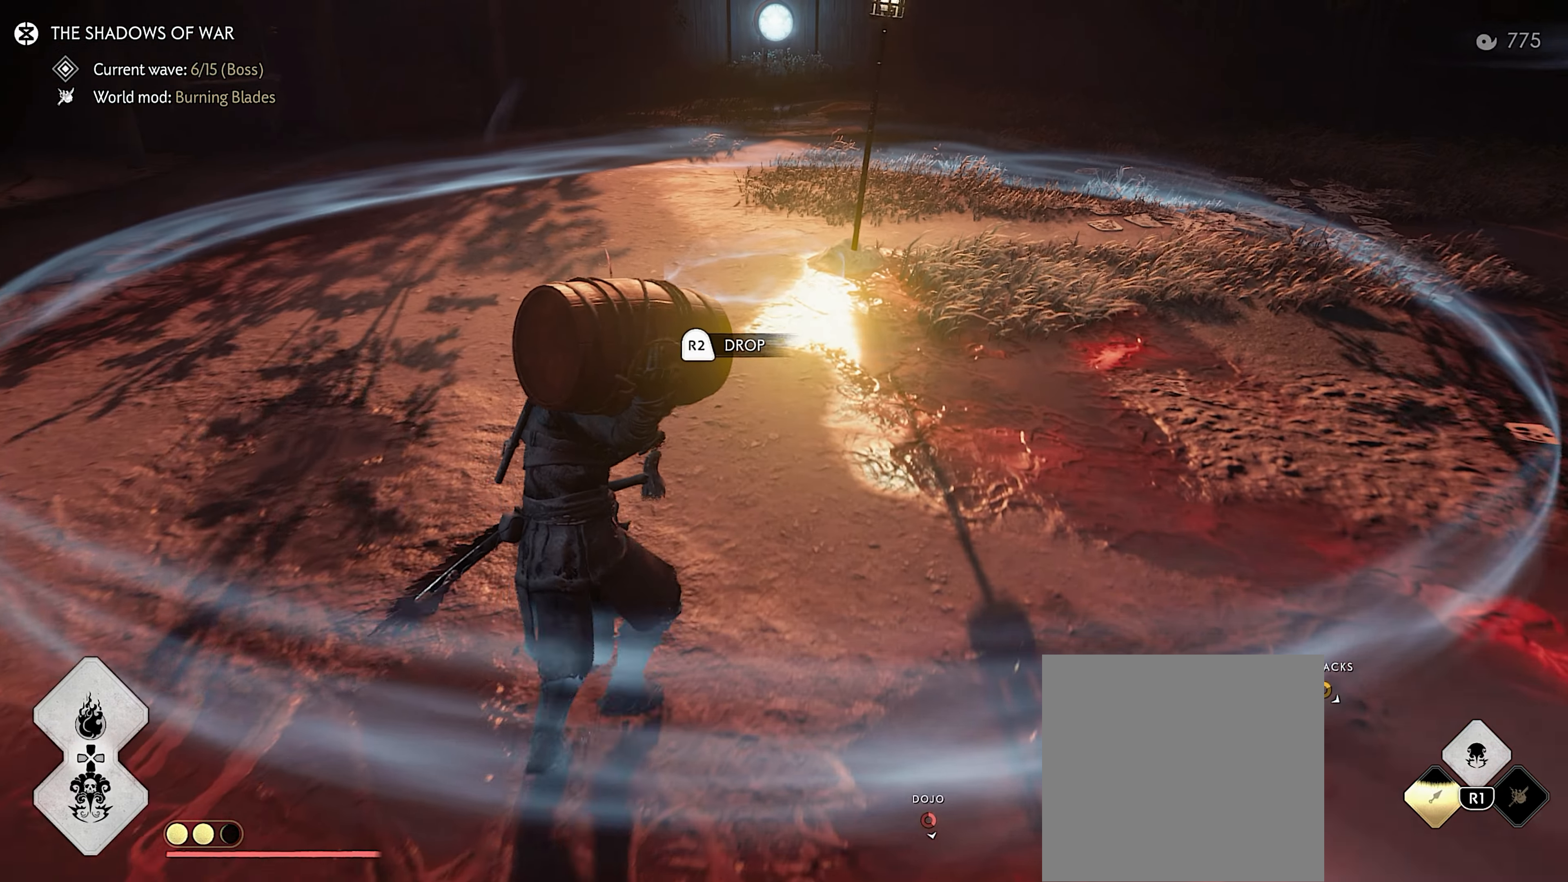
{"buttons": [], "left_stick": "up", "right_stick": "center", "events": [[83, "right_stick", "center"]]}